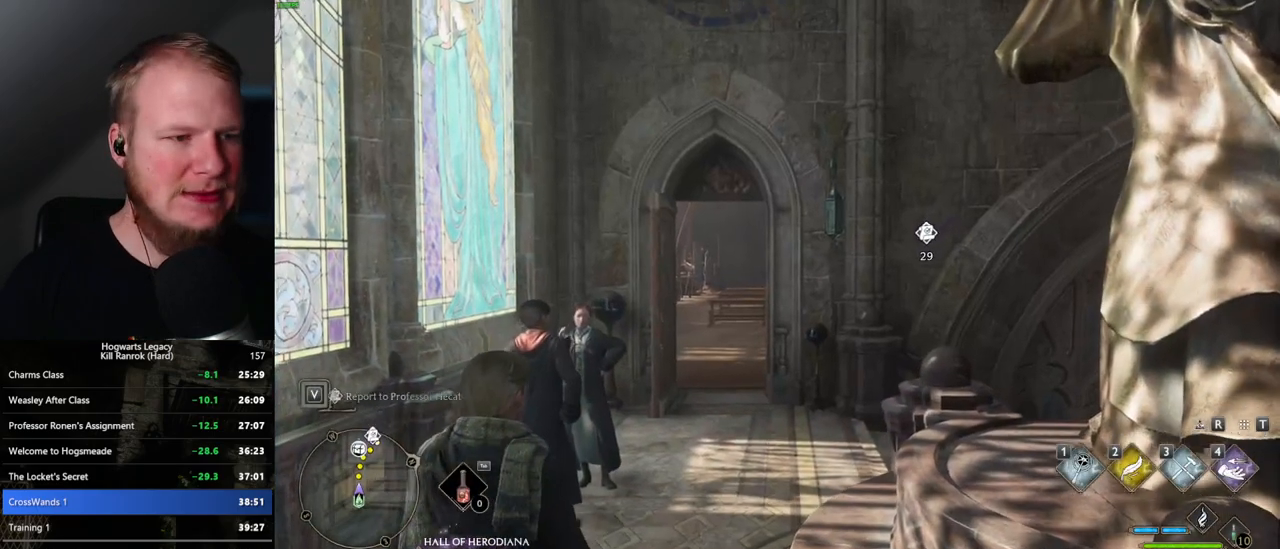
Gameplay with keyboard and mouse; each line is a JSON object with the keys and mouse buttons held at the frame after it. "events" lists presses ("down") and releases ("up") of ".", "/", "0", "1", "2", "3", "4", "5", "6", "7", "8", "9", "a", "alt_l", "alt_r", "b", "backslash", "backspace", "c", "caps_lock", "comma", "ctrl_l", "ctrl_r", "d", "e", "equals", "escape", "f", "f1", "f10", "f11", "f12", "f2", "f3", "f4", "f5", "f6", "f7", "f8", "f9", "g", "h", "i", "j", "k", "l", "lbracket", "m", "minus", "n", "o", "p", "q", "quote", "r", "rbracket", "return", "s", "semicolon", "shift_l", "shift_r", "space", "super", "t", "tab", "tilde", "u", "v", "w", "x", "y", "z", "mouse_left", "mouse_wheel", "mouse_right", "mouse_mb4" and "mouse_mb5" between this image and that frame as [ms after this image, input, new state], when the widget could be followed in between. "mouse_left", "mouse_wheel", "mouse_right", "mouse_mb4", "mouse_mb5" = the "left", "wheel", "right", "mb4", "mb5" buttons of the "mouse" list. No other keys are recorded. "wheel" means that the mouse wheel is clicked or scrolled. Mouse movement is not recorded.
{"keys": ["w"], "mouse": [], "events": [[367, "w", "down"]]}
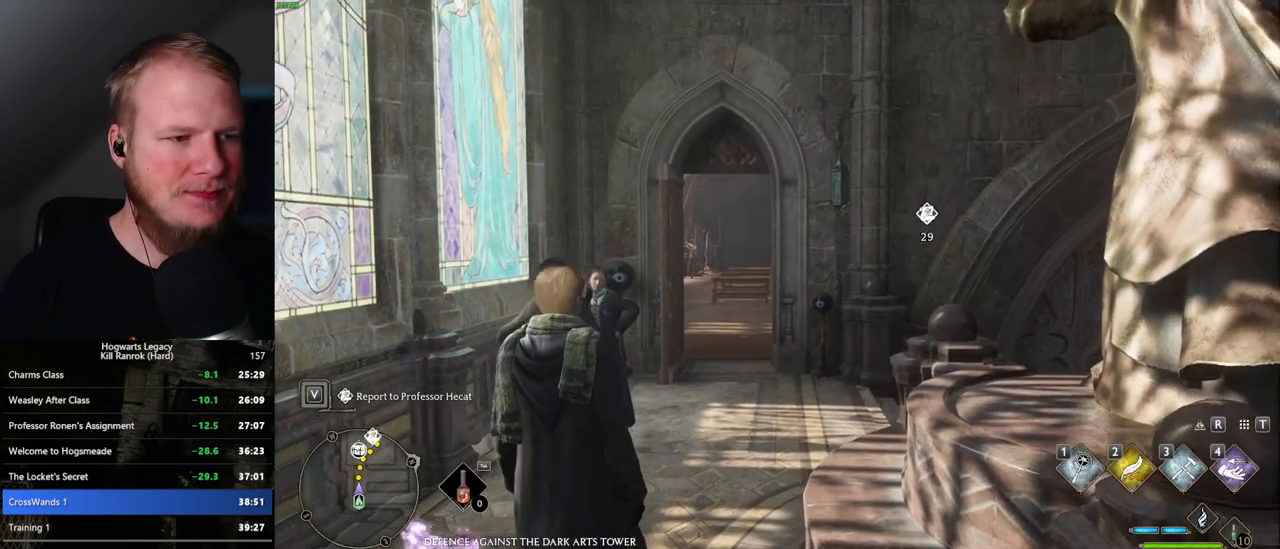
{"keys": ["w"], "mouse": [], "events": [[184, "space", "down"], [250, "space", "up"], [350, "space", "down"], [434, "space", "up"]]}
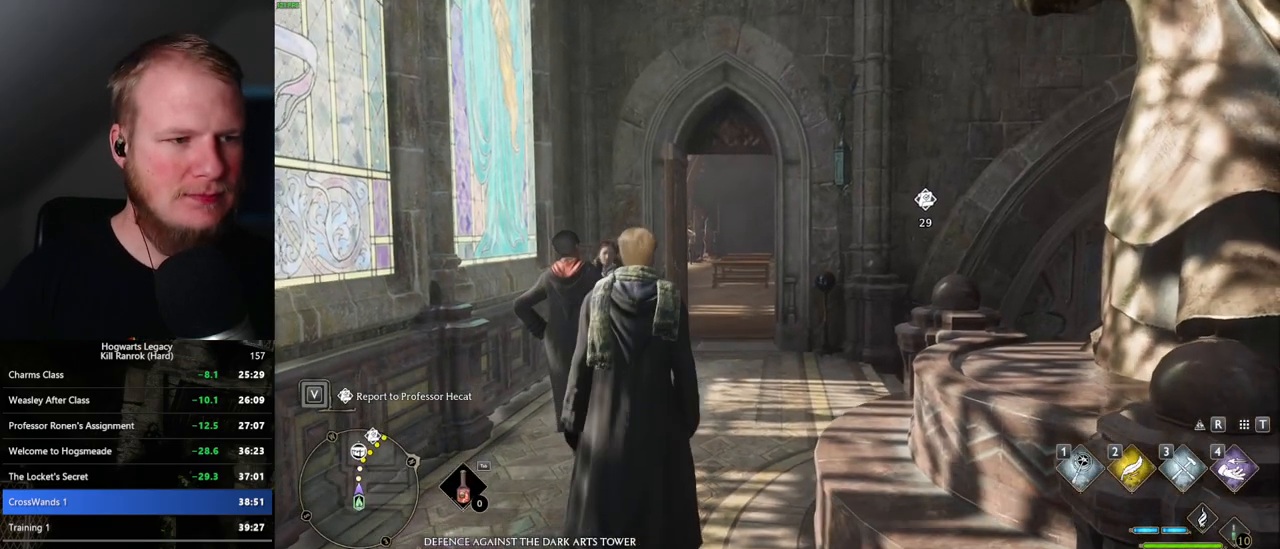
{"keys": ["w"], "mouse": [], "events": [[34, "space", "down"], [100, "space", "up"], [200, "space", "down"], [250, "space", "up"], [300, "space", "down"], [317, "space", "up"], [384, "shift_l", "down"], [500, "shift_l", "up"]]}
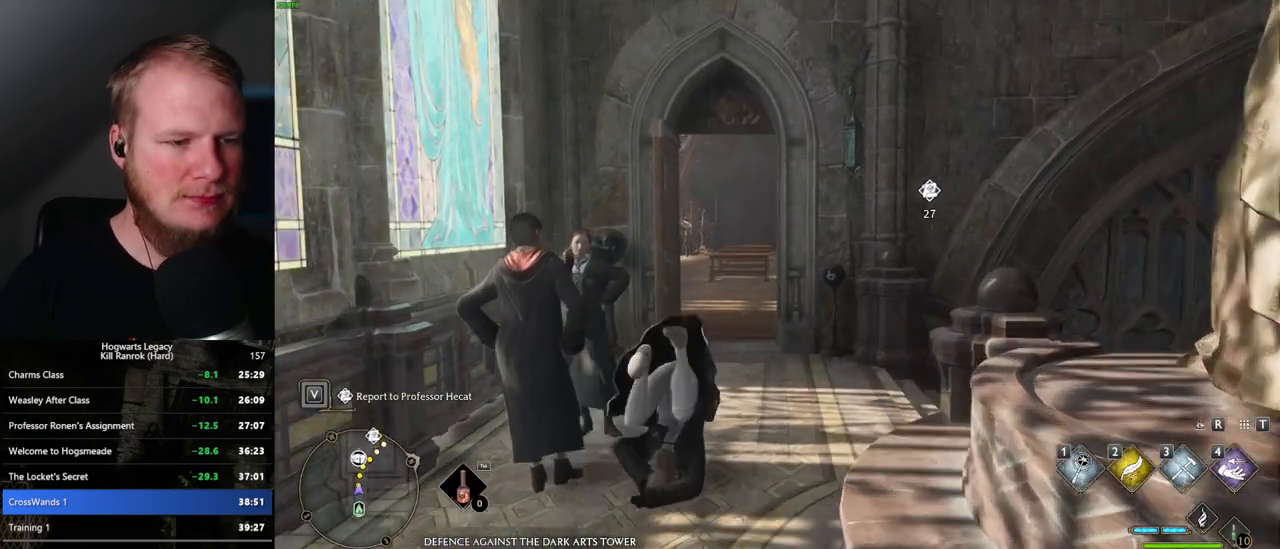
{"keys": ["w"], "mouse": [], "events": []}
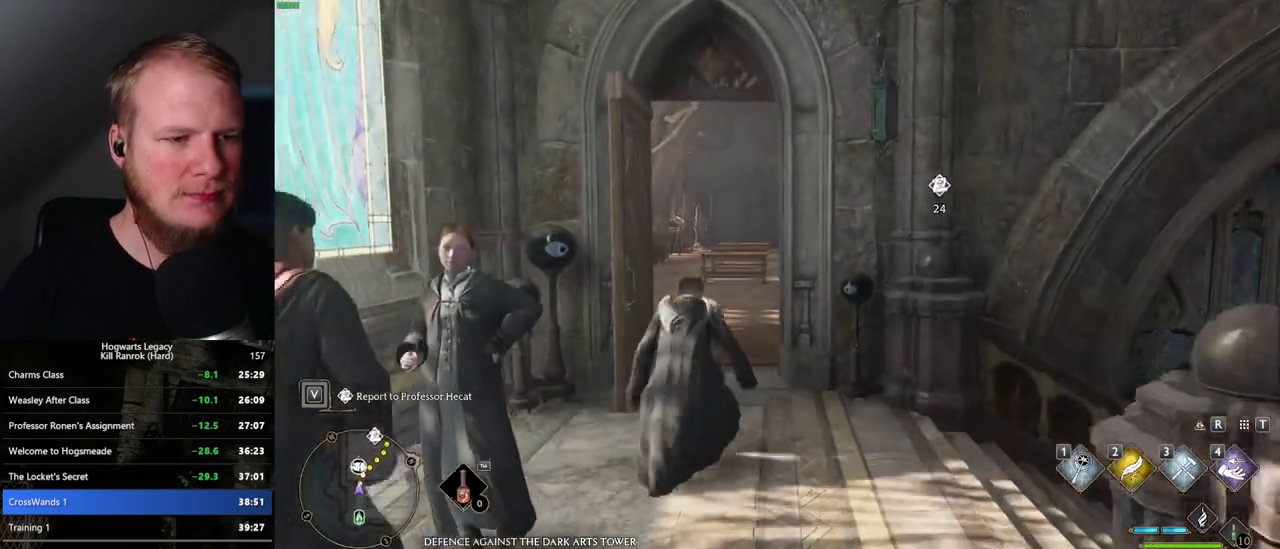
{"keys": ["w"], "mouse": [], "events": []}
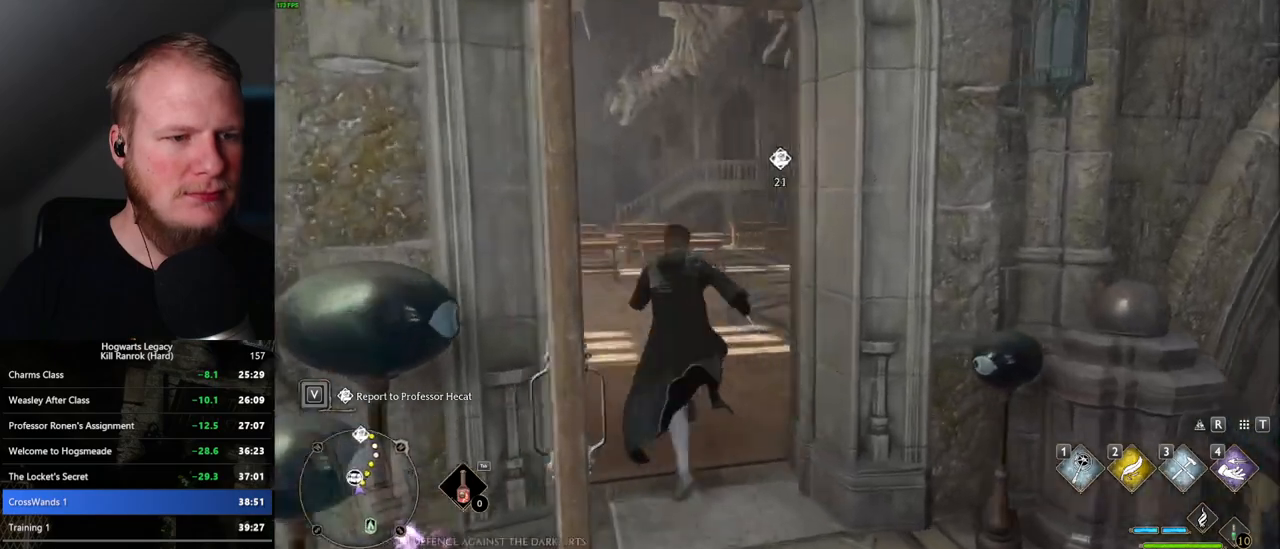
{"keys": ["w"], "mouse": [], "events": []}
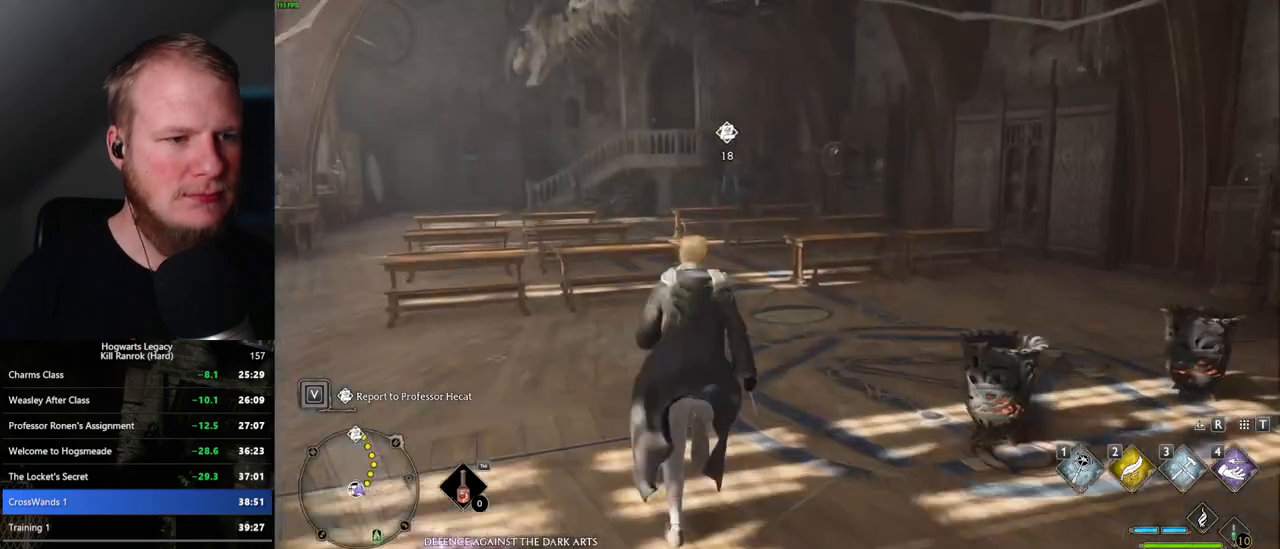
{"keys": ["w"], "mouse": [], "events": []}
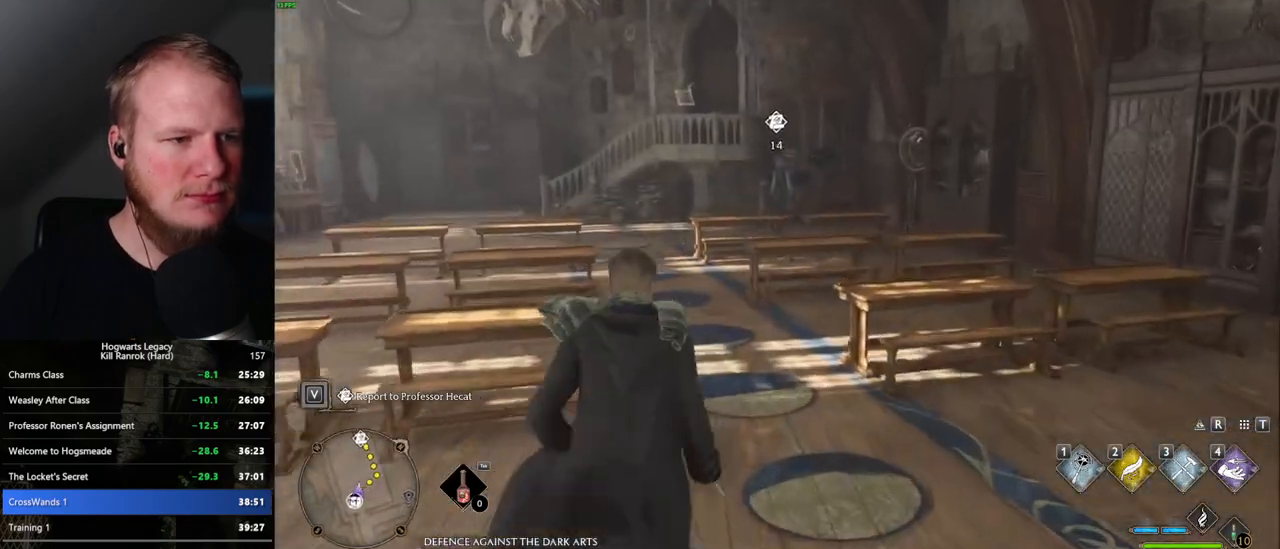
{"keys": ["w"], "mouse": [], "events": []}
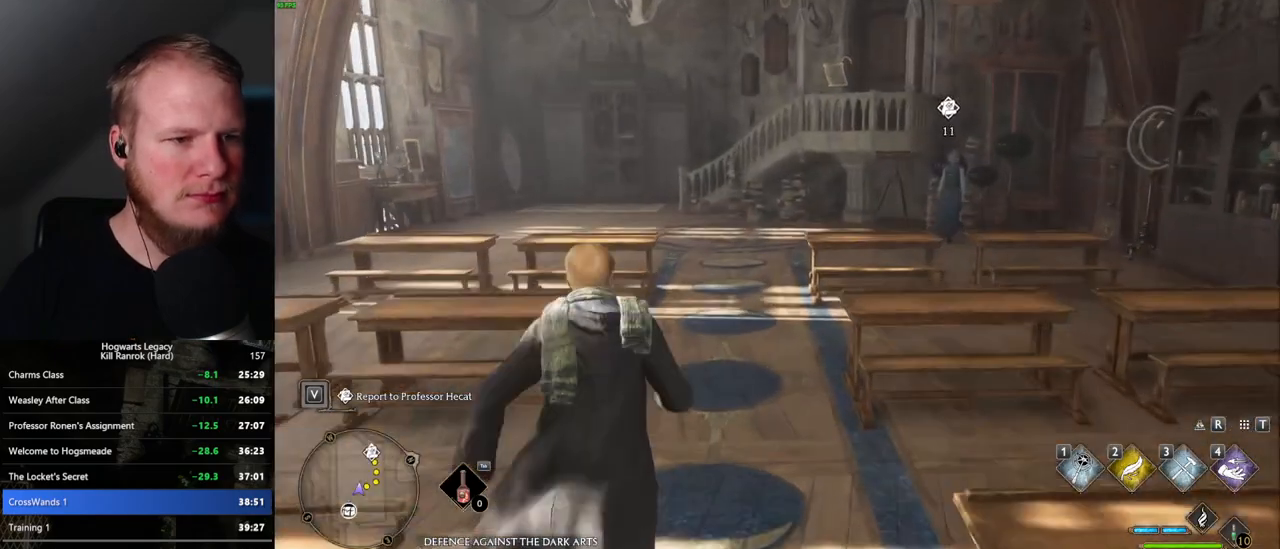
{"keys": ["w"], "mouse": [], "events": []}
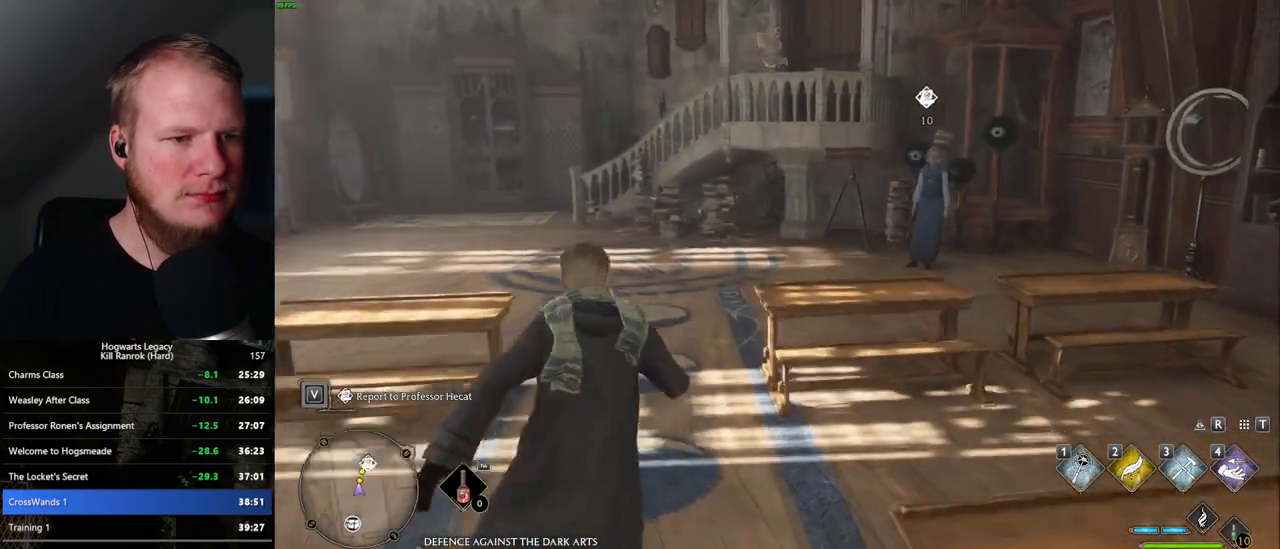
{"keys": ["w"], "mouse": [], "events": []}
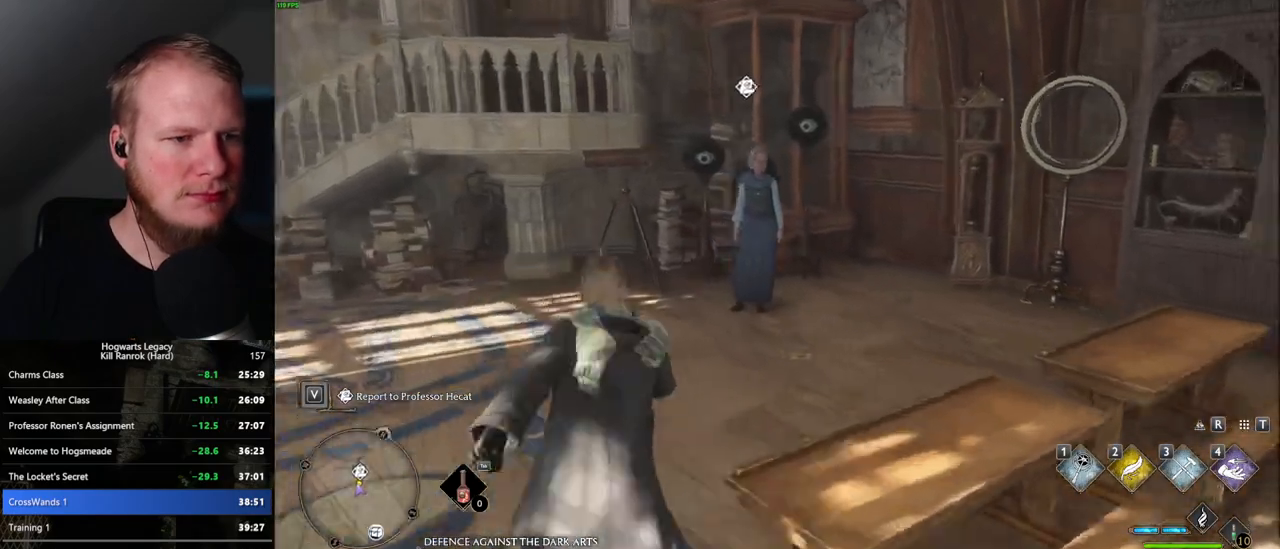
{"keys": ["f"], "mouse": [], "events": [[167, "f", "down"], [234, "f", "up"], [317, "f", "down"], [400, "f", "up"], [467, "f", "down"], [484, "w", "up"]]}
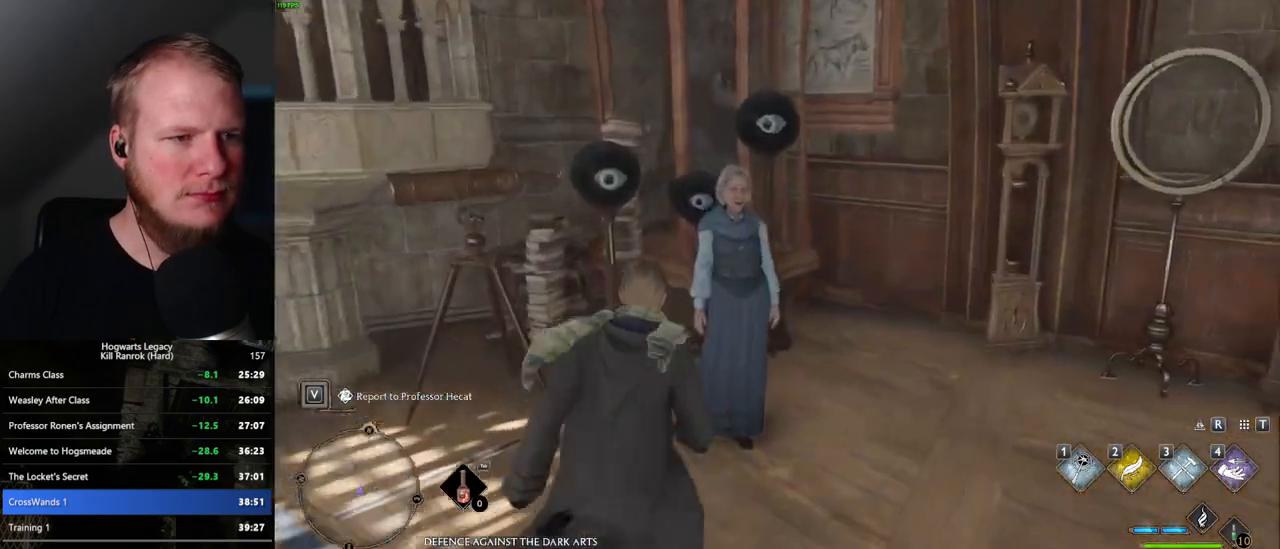
{"keys": [], "mouse": [], "events": [[50, "f", "up"], [84, "f", "down"], [200, "f", "up"]]}
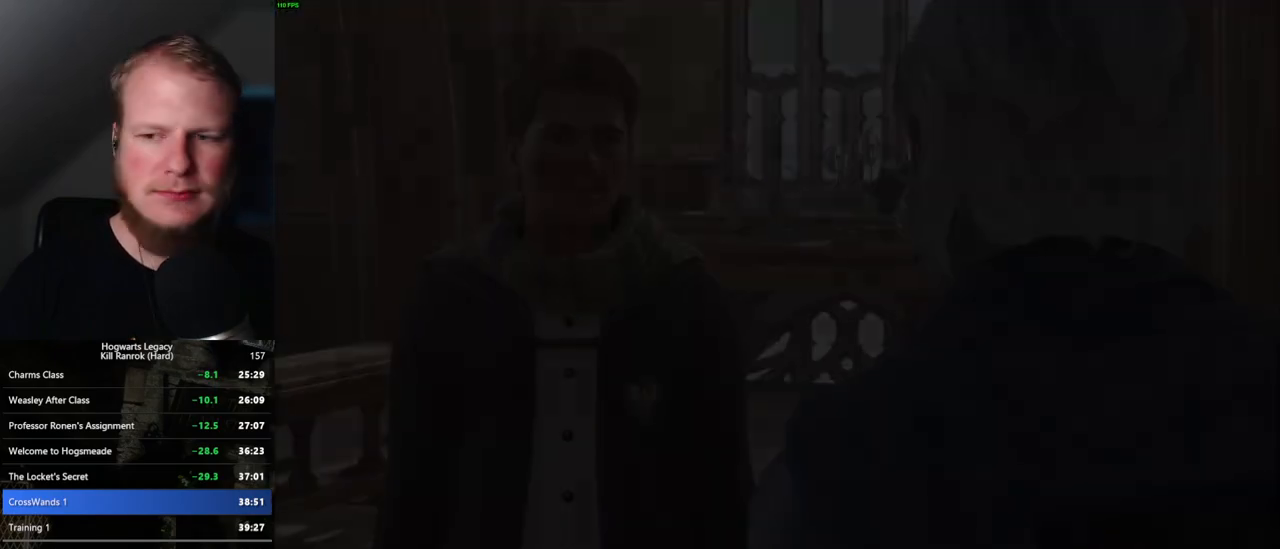
{"keys": ["q", "space"], "mouse": [], "events": [[17, "mouse_wheel", "down"], [17, "q", "down"], [17, "space", "down"], [34, "mouse_wheel", "up"], [67, "q", "up"], [67, "space", "up"], [100, "mouse_wheel", "down"], [117, "mouse_wheel", "up"], [134, "mouse_wheel", "down"], [167, "mouse_wheel", "up"], [167, "q", "down"], [184, "space", "down"], [234, "q", "up"], [234, "space", "up"], [317, "q", "down"], [334, "space", "down"], [384, "space", "up"], [400, "q", "up"], [434, "mouse_wheel", "down"], [450, "mouse_wheel", "up"], [450, "q", "down"], [484, "mouse_wheel", "down"], [484, "space", "down"], [500, "mouse_wheel", "up"]]}
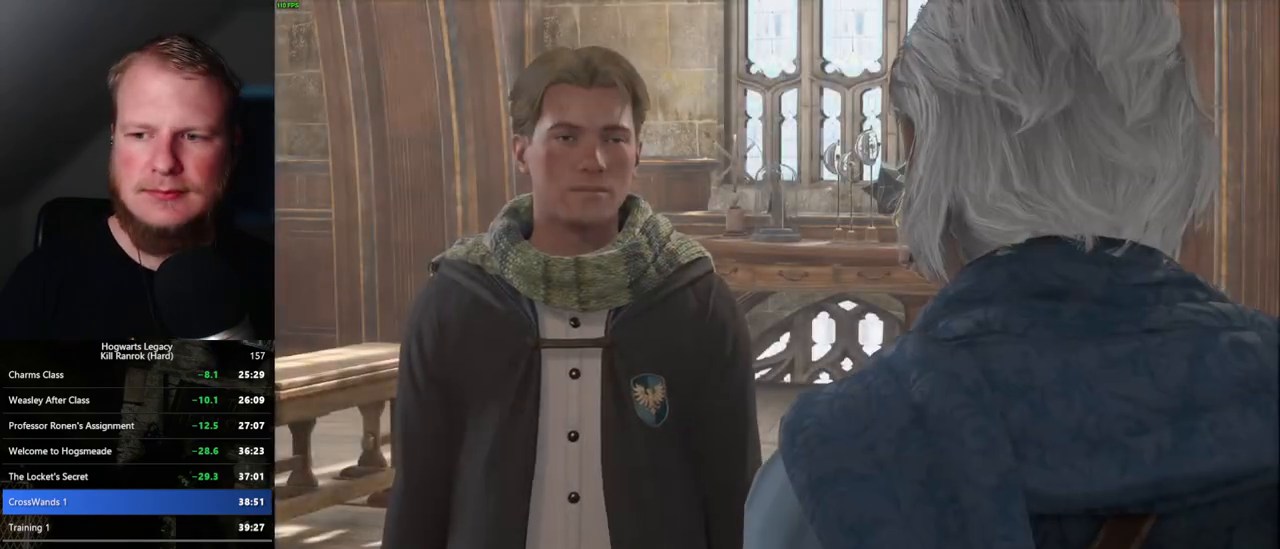
{"keys": [], "mouse": [], "events": [[34, "mouse_wheel", "down"], [34, "q", "up"], [34, "space", "up"], [84, "mouse_wheel", "up"], [134, "q", "down"], [134, "space", "down"], [184, "q", "up"], [184, "space", "up"], [284, "q", "down"], [300, "space", "down"], [317, "mouse_wheel", "down"], [334, "mouse_wheel", "up"], [350, "q", "up"], [350, "space", "up"], [367, "mouse_wheel", "down"], [434, "mouse_wheel", "up"], [434, "q", "down"], [450, "space", "down"], [500, "q", "up"], [500, "space", "up"]]}
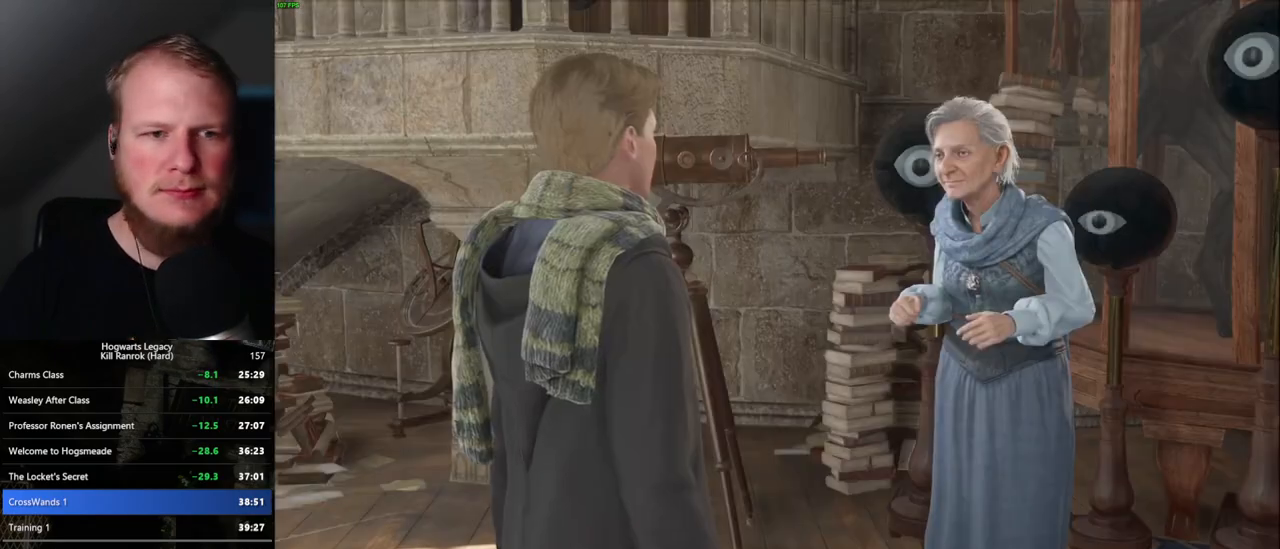
{"keys": [], "mouse": [], "events": [[84, "q", "down"], [84, "space", "down"], [150, "q", "up"], [150, "space", "up"], [217, "q", "down"], [250, "space", "down"], [284, "mouse_wheel", "down"], [300, "mouse_wheel", "up"], [300, "q", "up"], [300, "space", "up"], [367, "mouse_wheel", "down"], [384, "mouse_wheel", "up"], [400, "space", "down"], [467, "space", "up"]]}
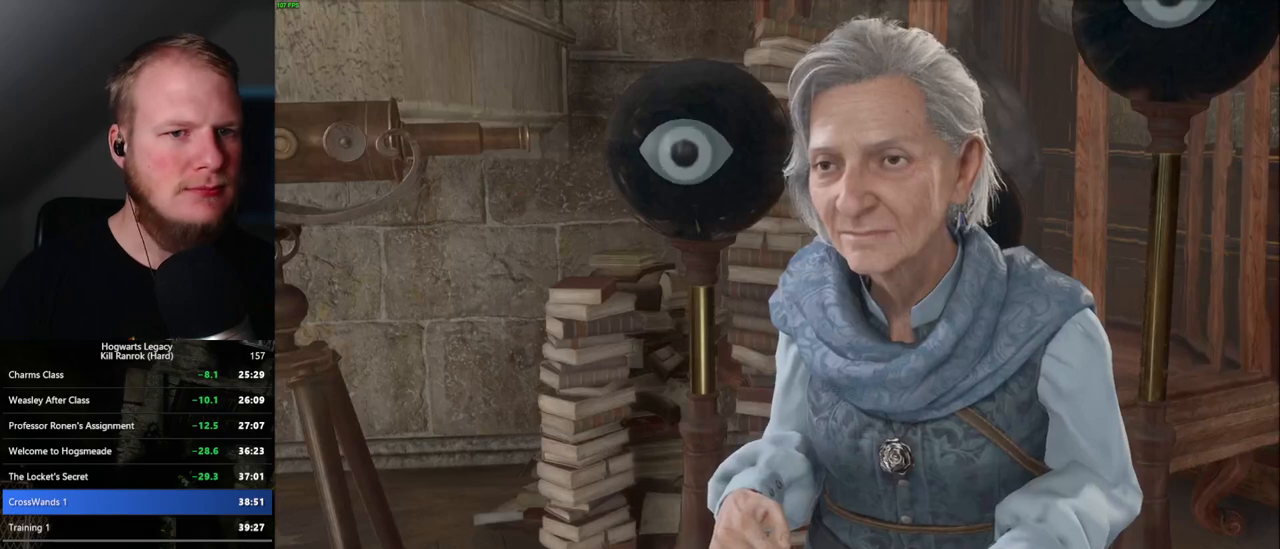
{"keys": ["q"], "mouse": [], "events": [[50, "q", "down"], [50, "space", "down"], [100, "mouse_wheel", "down"], [100, "q", "up"], [100, "space", "up"], [184, "mouse_wheel", "up"], [217, "q", "down"], [217, "space", "down"], [250, "q", "up"], [267, "space", "up"], [350, "space", "down"], [367, "q", "down"], [417, "q", "up"], [417, "space", "up"], [450, "mouse_wheel", "down"], [467, "mouse_wheel", "up"], [484, "mouse_wheel", "down"], [500, "mouse_wheel", "up"], [500, "q", "down"]]}
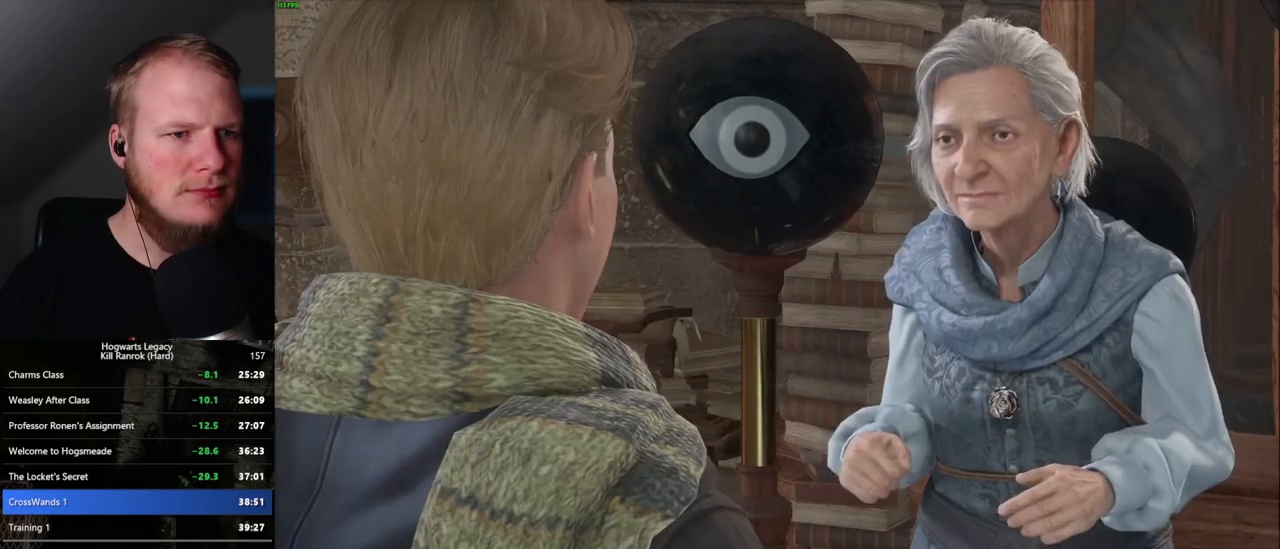
{"keys": ["q", "space"], "mouse": [], "events": [[17, "mouse_wheel", "down"], [17, "space", "down"], [34, "mouse_wheel", "up"], [67, "q", "up"], [67, "space", "up"], [100, "mouse_wheel", "down"], [134, "mouse_wheel", "up"], [167, "q", "down"], [167, "space", "down"], [217, "q", "up"], [234, "space", "up"], [334, "mouse_wheel", "down"], [334, "q", "down"], [334, "space", "down"], [367, "q", "up"], [384, "mouse_wheel", "up"], [384, "space", "up"], [400, "mouse_wheel", "down"], [467, "mouse_wheel", "up"], [484, "q", "down"], [484, "space", "down"]]}
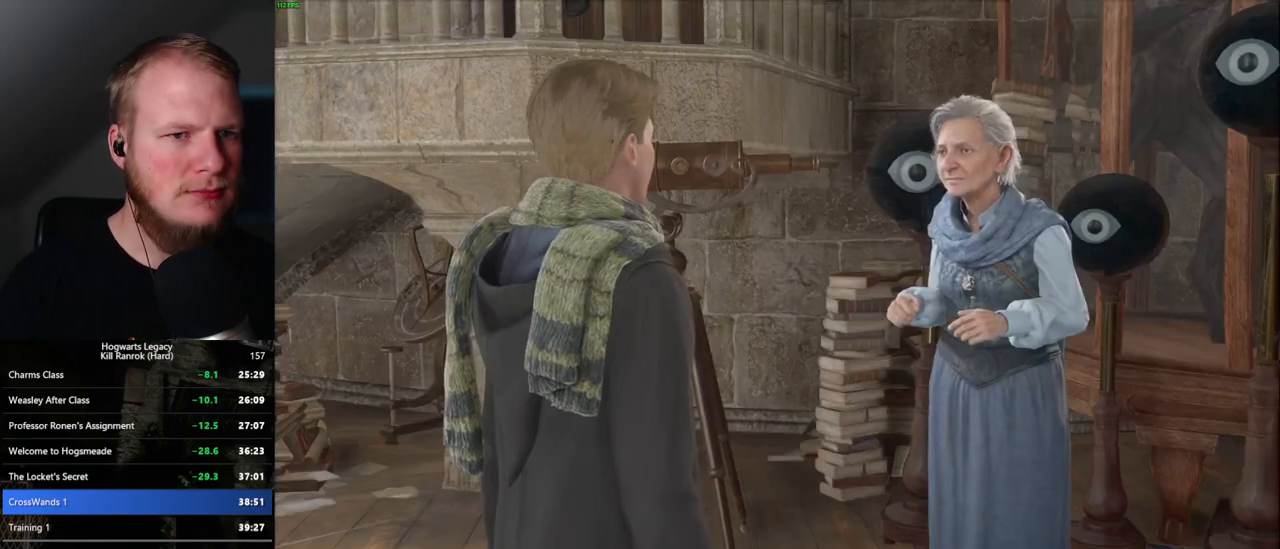
{"keys": [], "mouse": [], "events": [[34, "q", "up"], [34, "space", "up"], [134, "space", "down"], [234, "space", "up"], [284, "space", "down"], [300, "mouse_wheel", "down"], [334, "mouse_wheel", "up"], [334, "space", "up"], [350, "mouse_wheel", "down"], [417, "mouse_wheel", "up"], [417, "q", "down"], [417, "space", "down"], [484, "q", "up"], [500, "space", "up"]]}
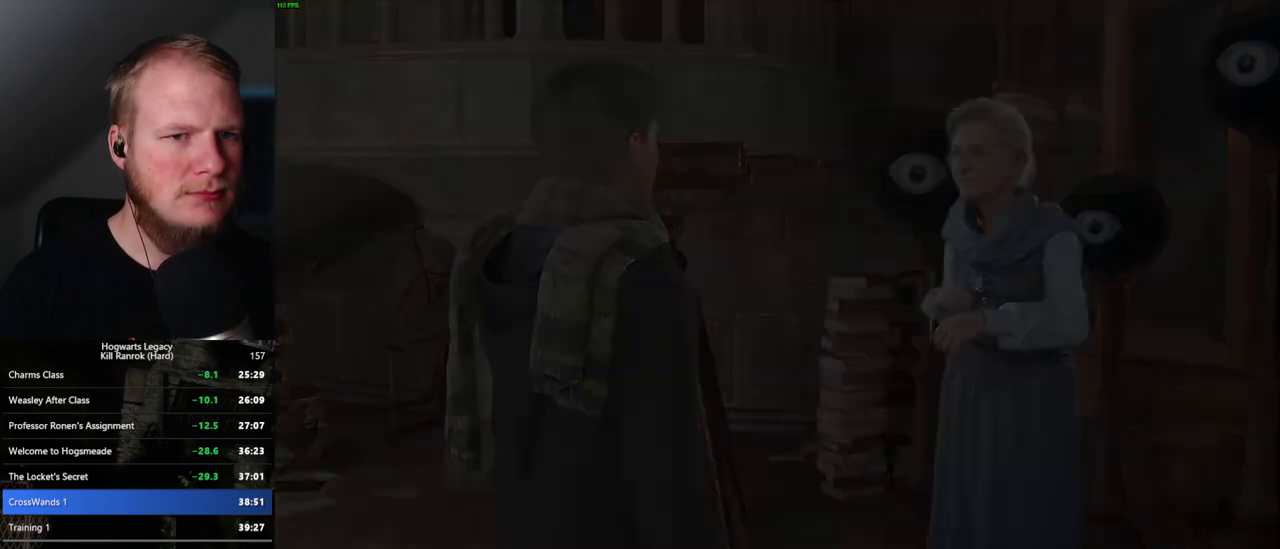
{"keys": [], "mouse": [], "events": [[67, "space", "down"], [84, "q", "down"], [134, "q", "up"], [150, "space", "up"]]}
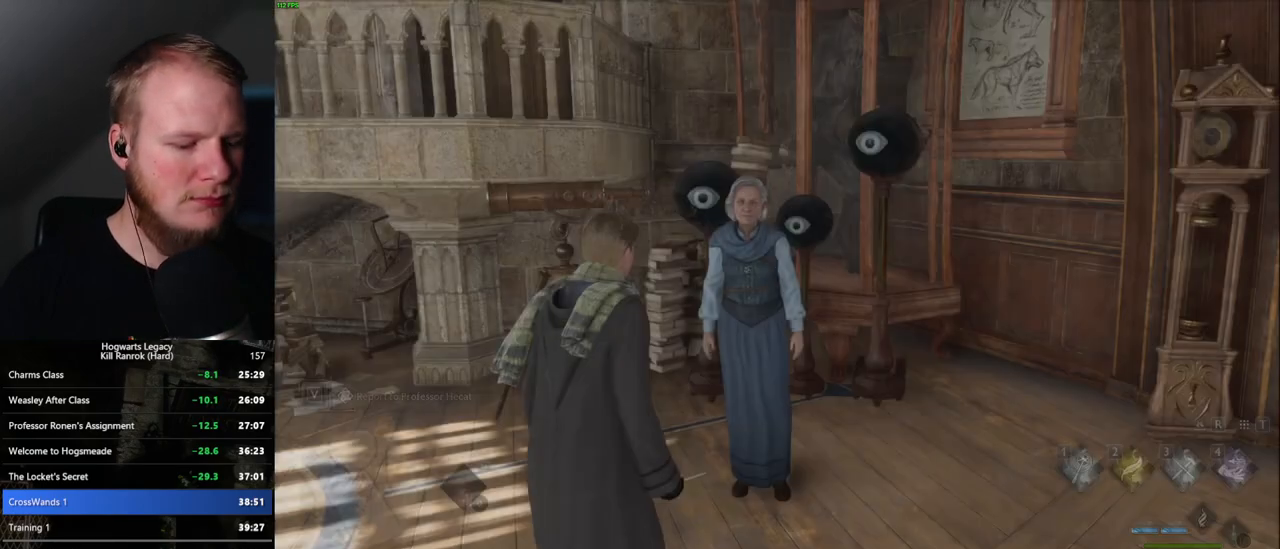
{"keys": [], "mouse": [], "events": [[117, "m", "down"], [217, "m", "up"]]}
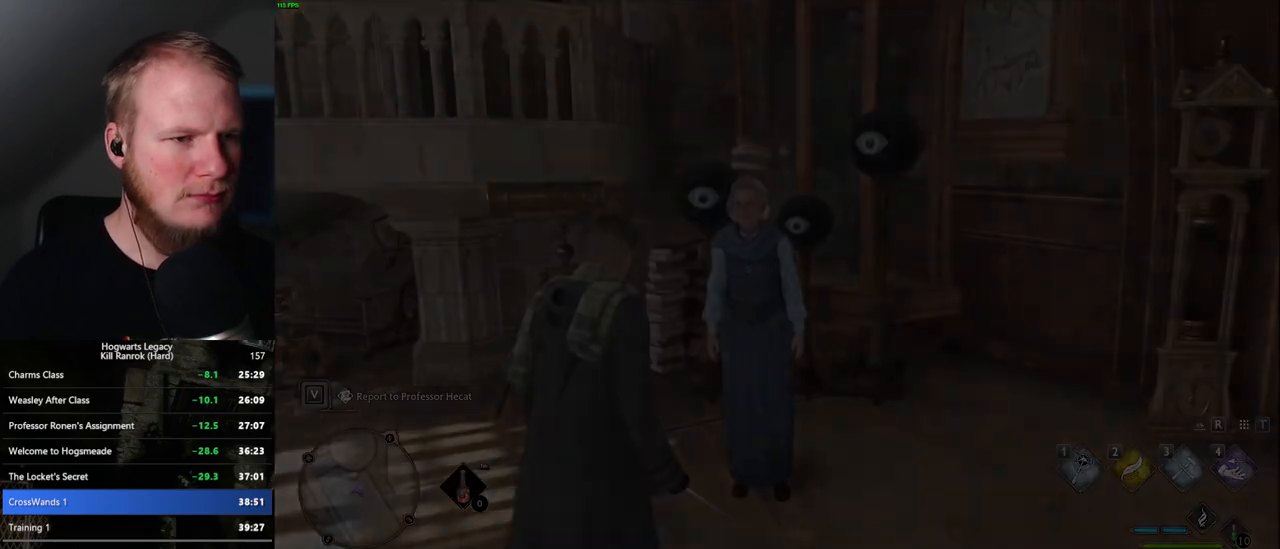
{"keys": [], "mouse": [], "events": []}
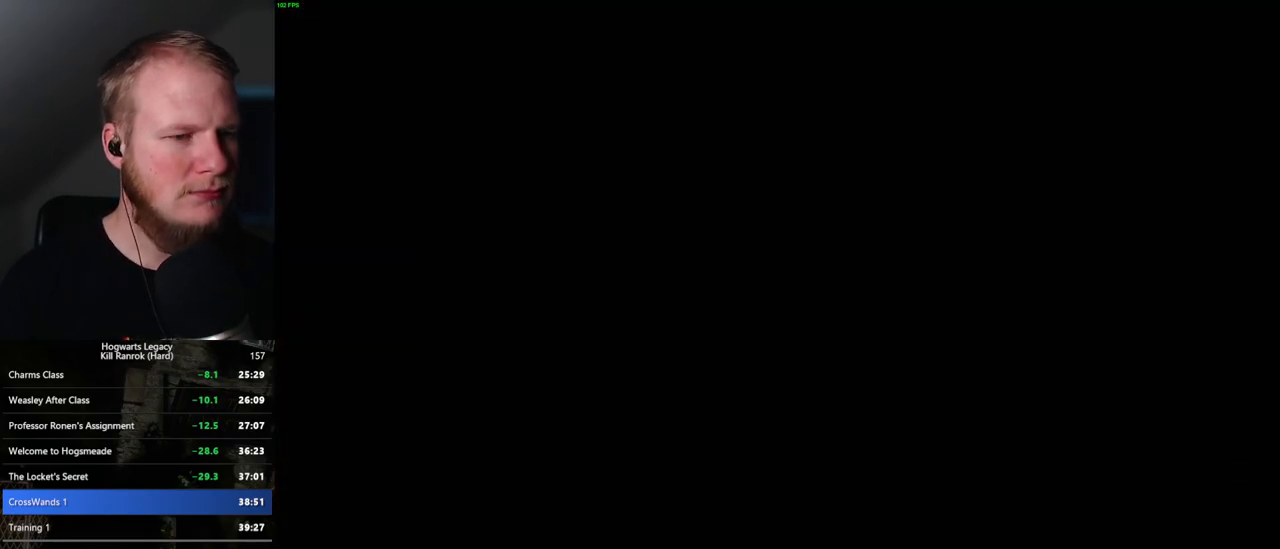
{"keys": [], "mouse": [], "events": []}
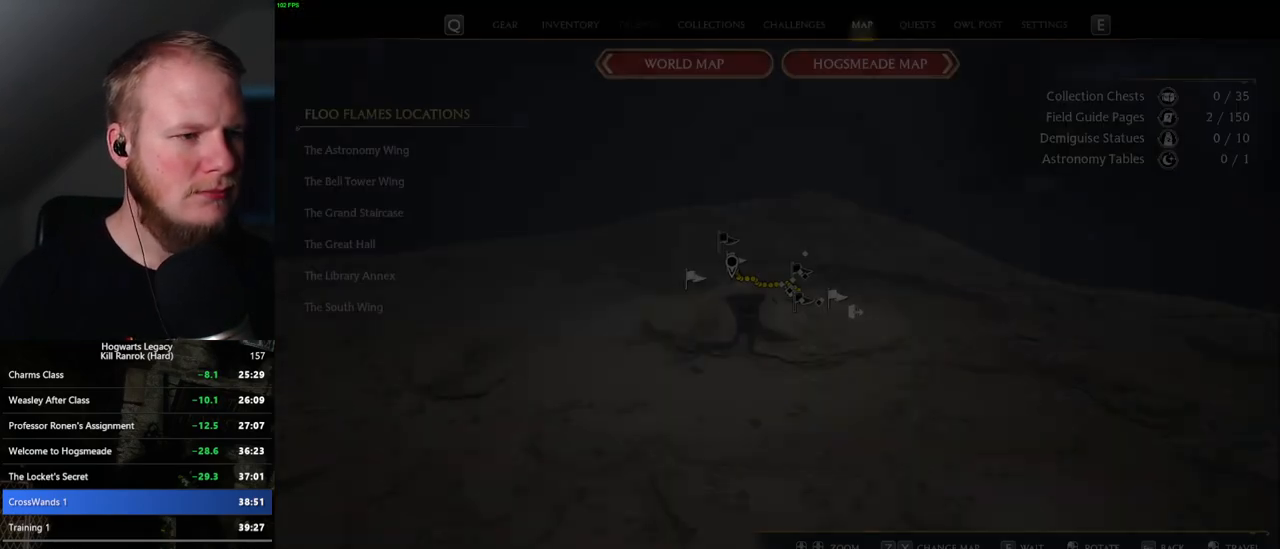
{"keys": [], "mouse": [], "events": []}
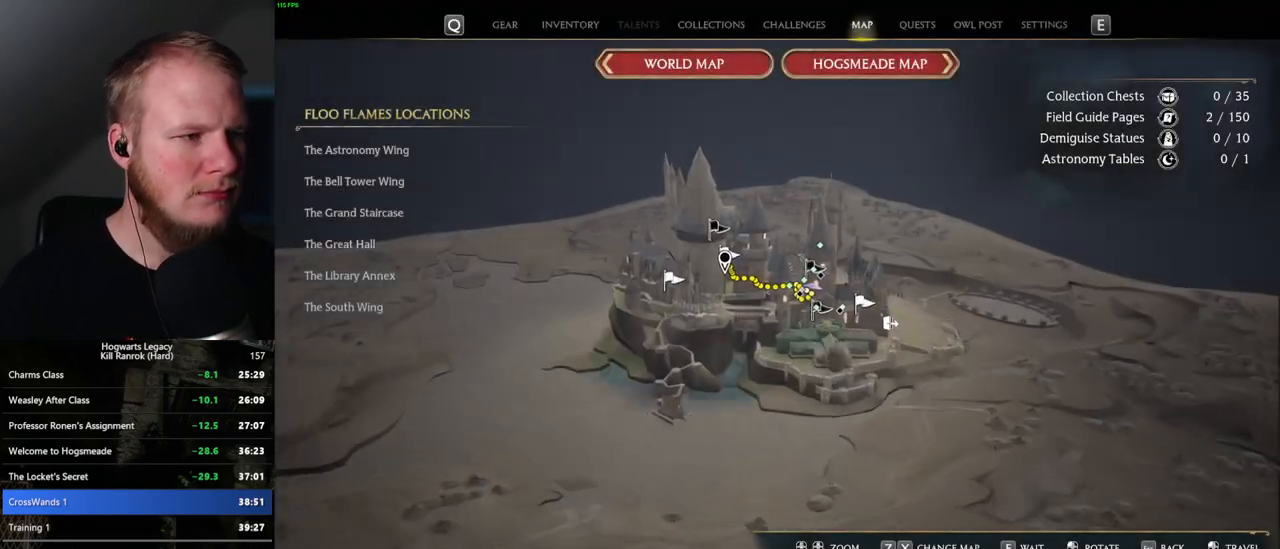
{"keys": [], "mouse": [], "events": []}
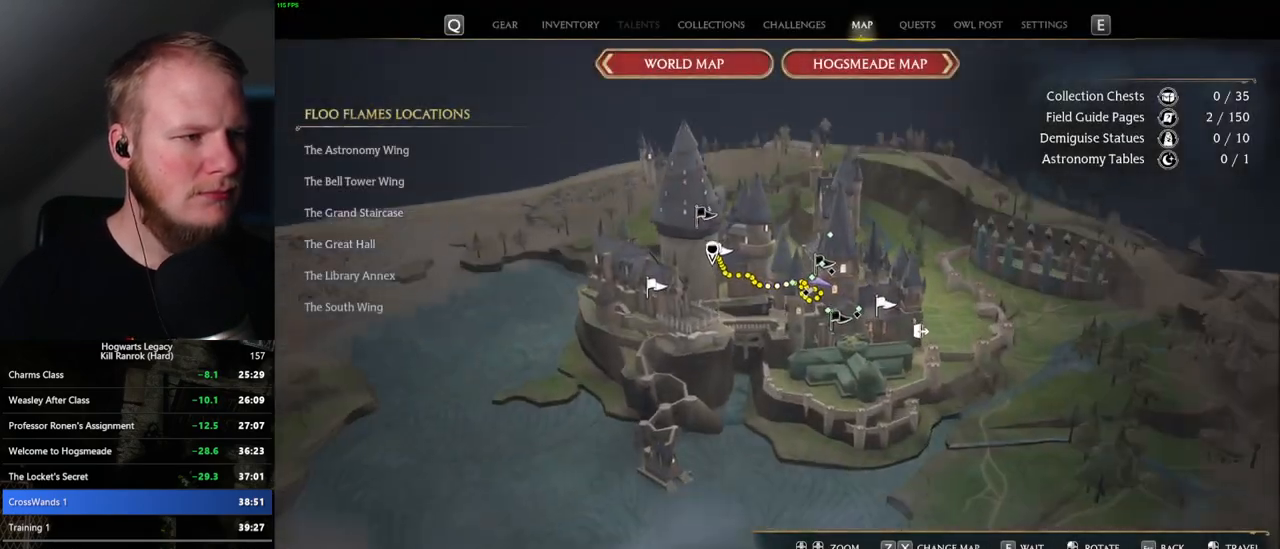
{"keys": [], "mouse": [], "events": []}
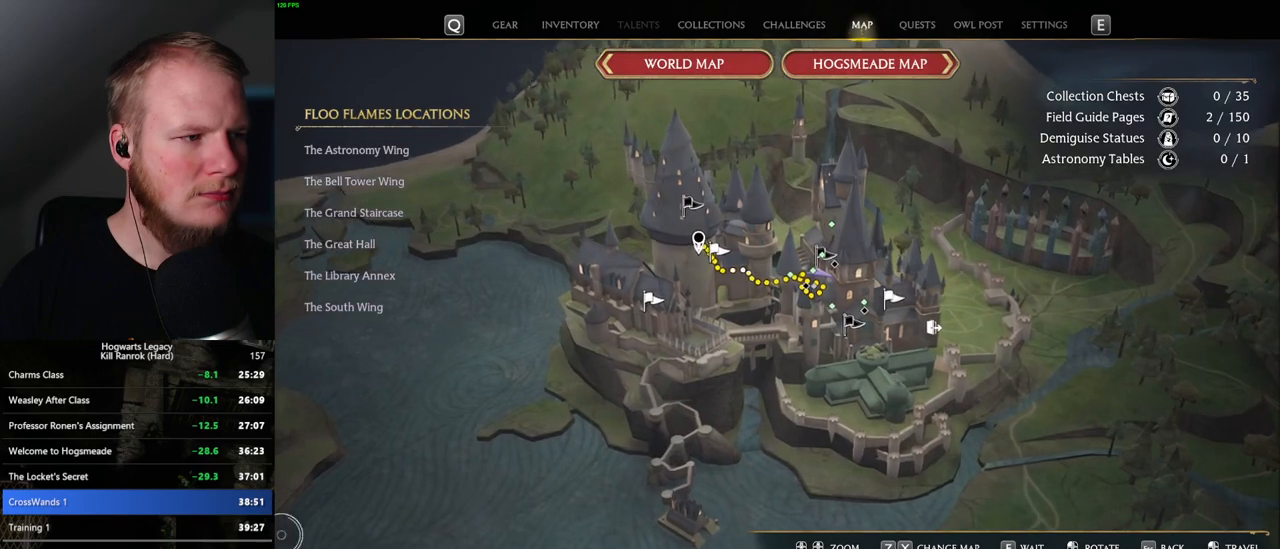
{"keys": [], "mouse": [], "events": [[367, "mouse_left", "down"], [467, "mouse_left", "up"]]}
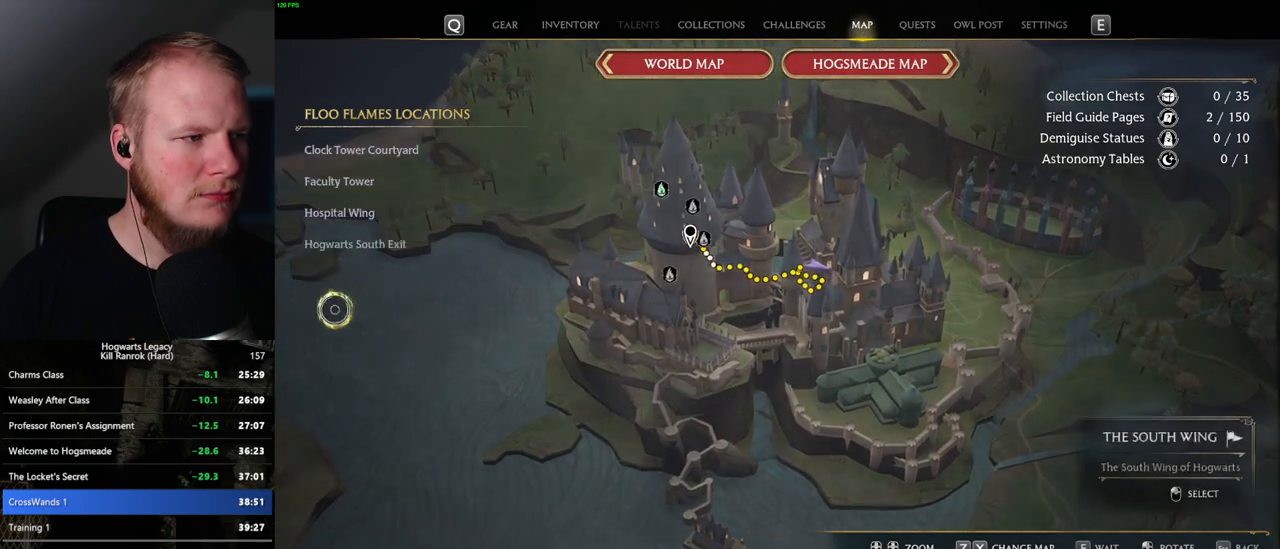
{"keys": [], "mouse": [], "events": [[134, "mouse_left", "down"], [234, "mouse_left", "up"], [334, "mouse_left", "down"], [467, "mouse_left", "up"]]}